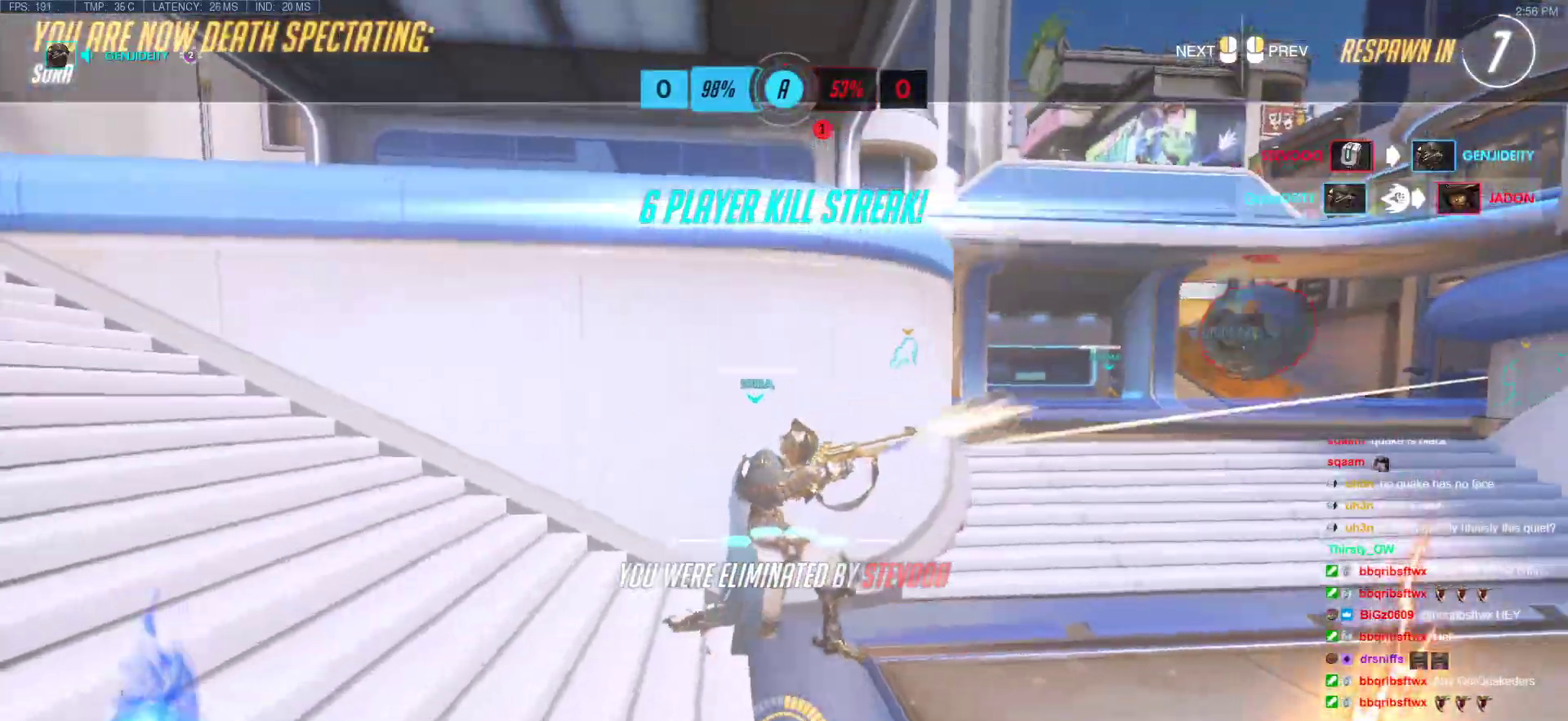
Gameplay with keyboard and mouse; each line is a JSON object with the keys and mouse buttons held at the frame after it. "events" lists presses ("down") and releases ("up") of "a", "ctrl", "d", "e", "f", "melee", "q", "r", "s", "shift", "space", "w", "mouse_left" and "mouse_right" between this image and that frame as [ms after this image, input, new state], when the widget could be followed in between. "mouse_left", "mouse_right" = the "left", "right" buttons of the "mouse" list. No other keys are recorded. Mouse movement is not recorded. Key names are as the overlay labels them; some are game actions (e.g. jump) rather than physical keys.
{"keys": [], "mouse": ["left"], "events": []}
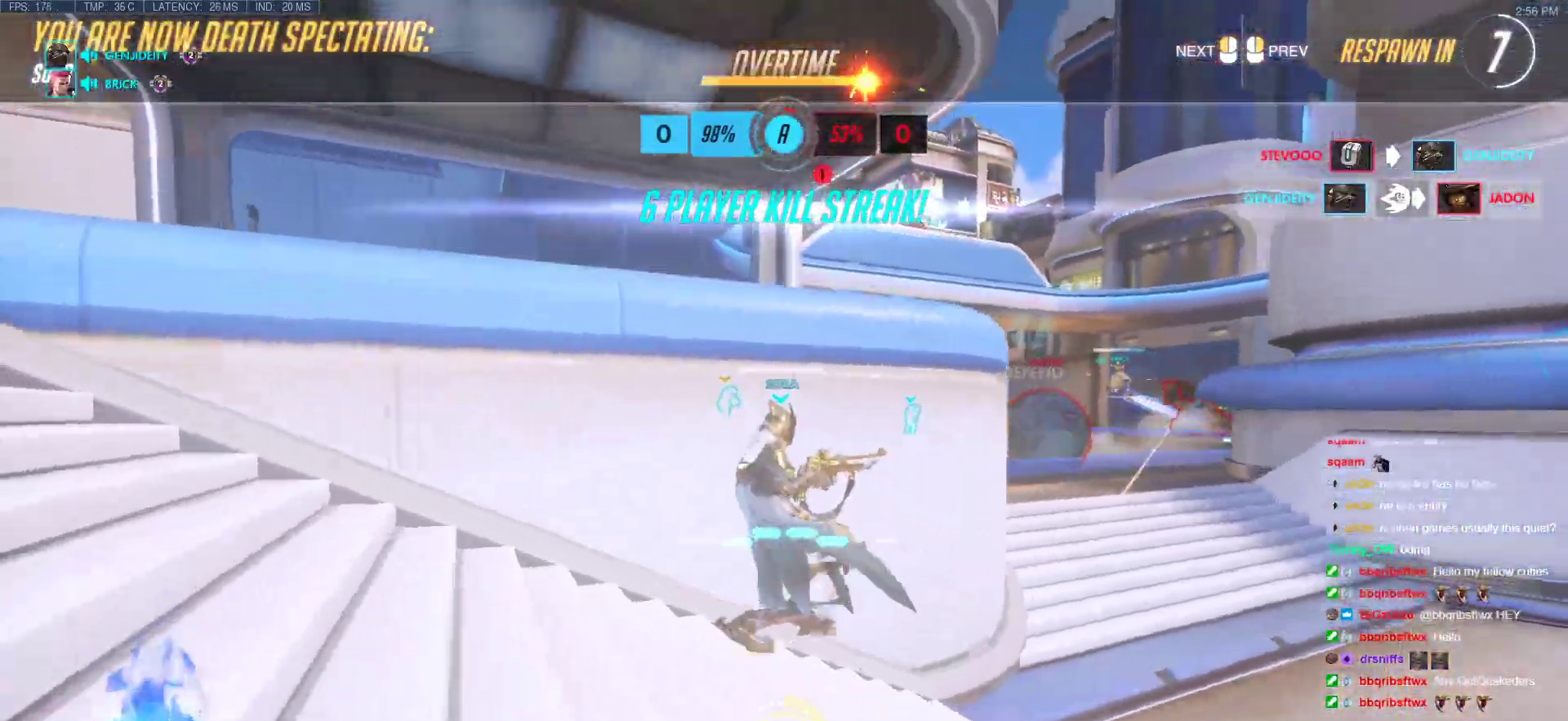
{"keys": [], "mouse": ["left"], "events": []}
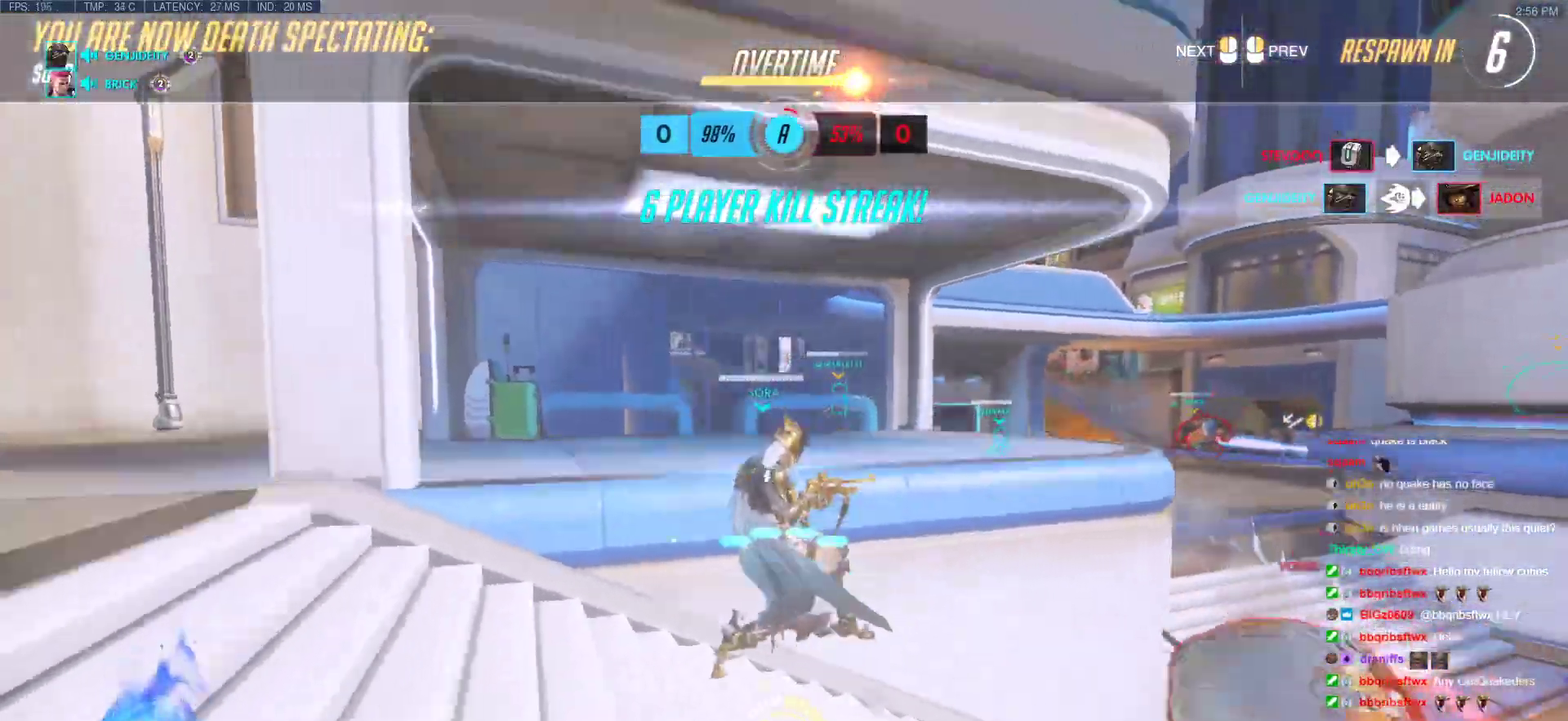
{"keys": [], "mouse": ["left"], "events": []}
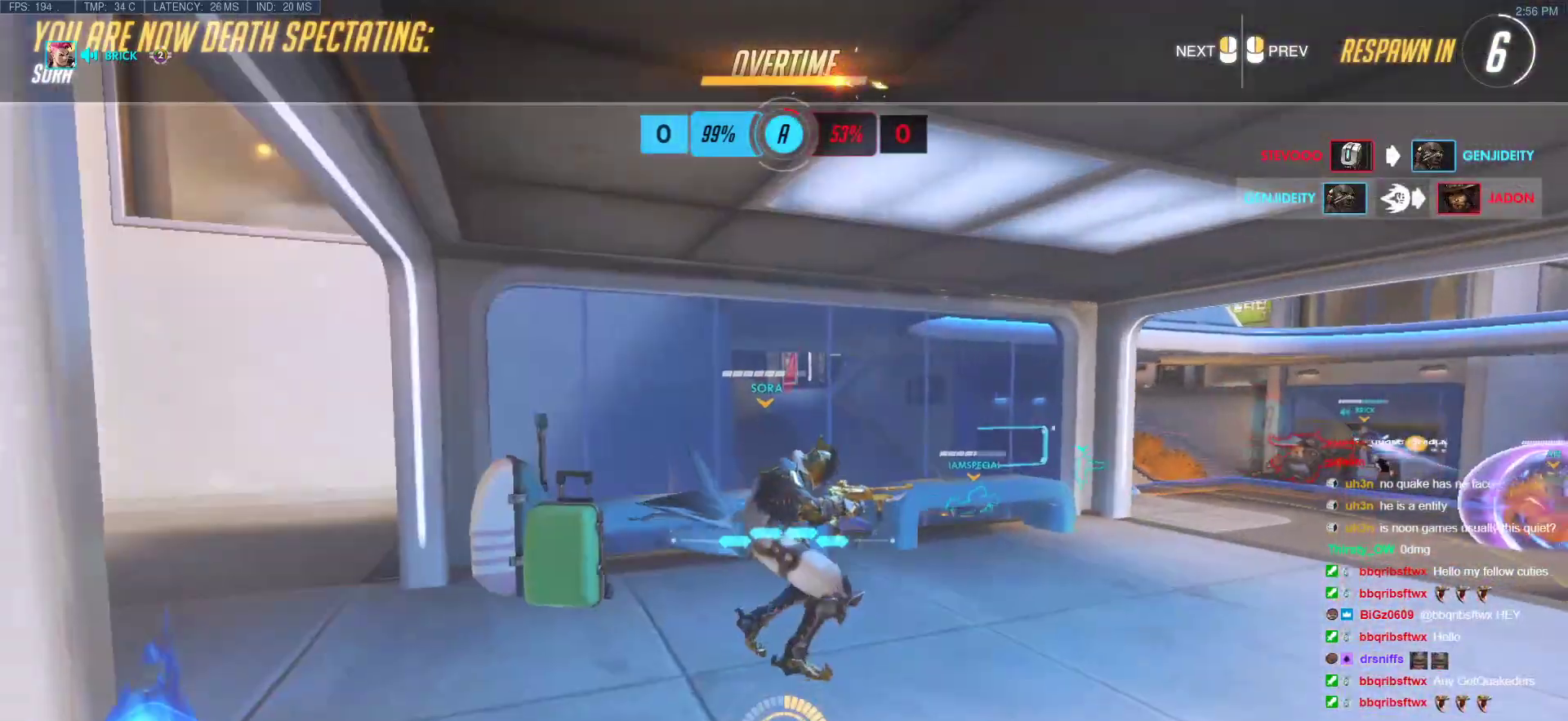
{"keys": [], "mouse": ["left"], "events": []}
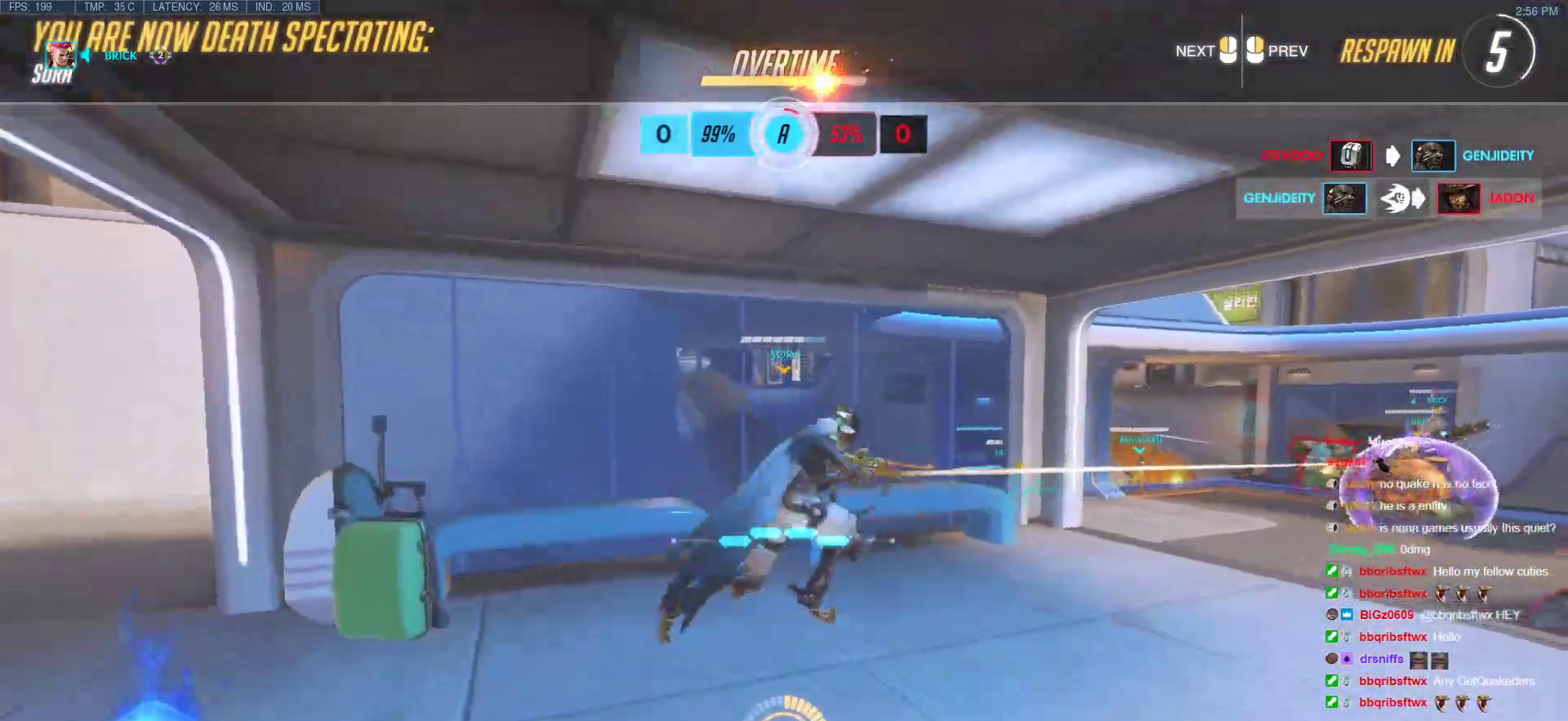
{"keys": [], "mouse": ["left"], "events": []}
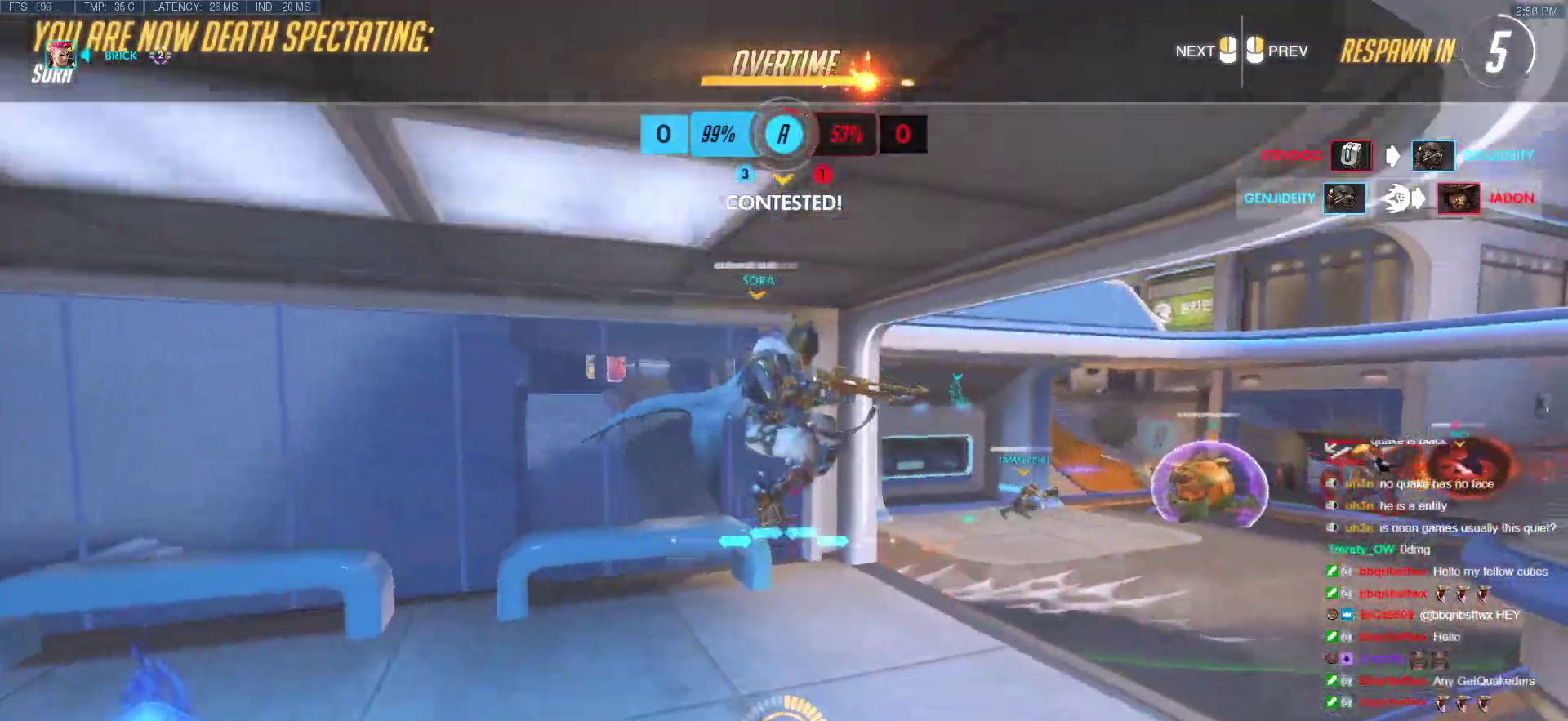
{"keys": [], "mouse": ["left"], "events": []}
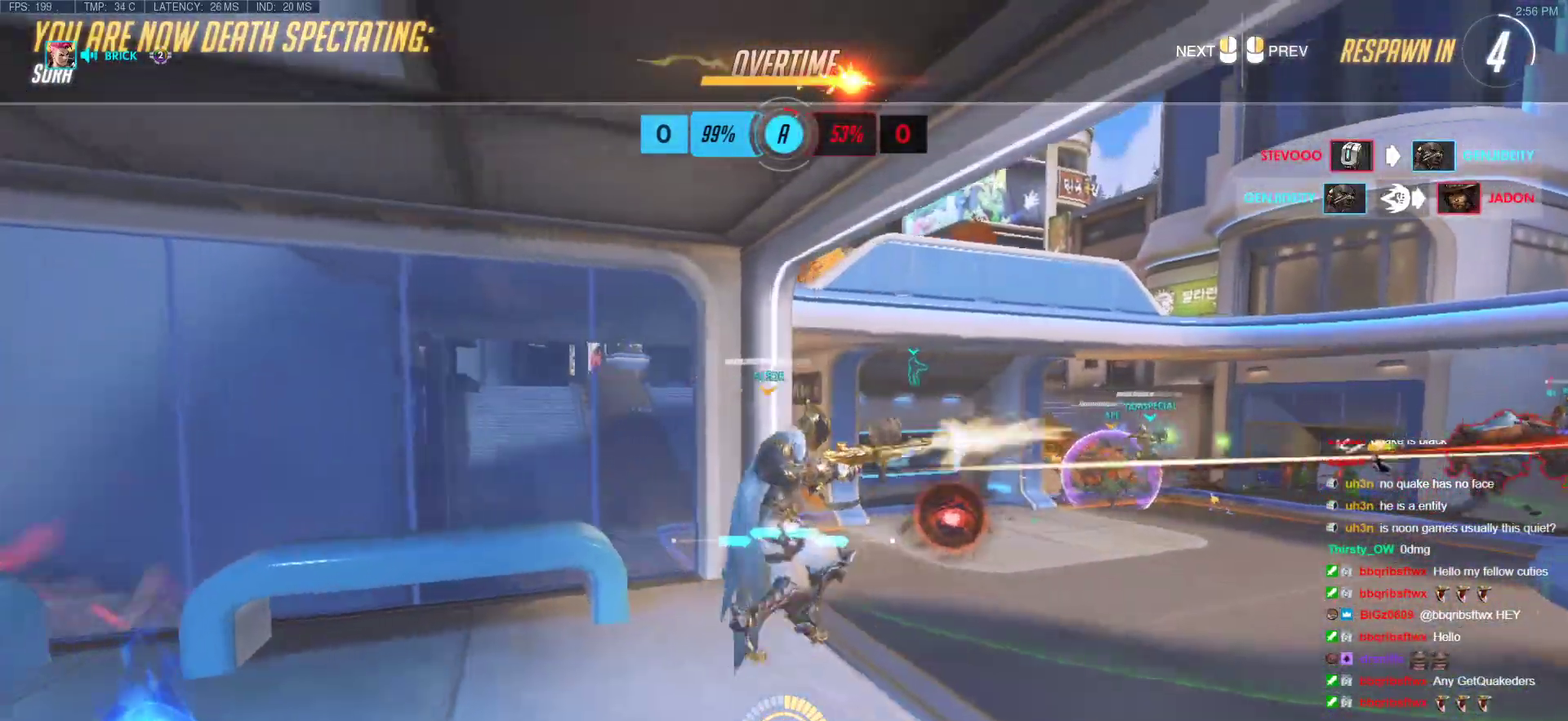
{"keys": [], "mouse": ["left"], "events": []}
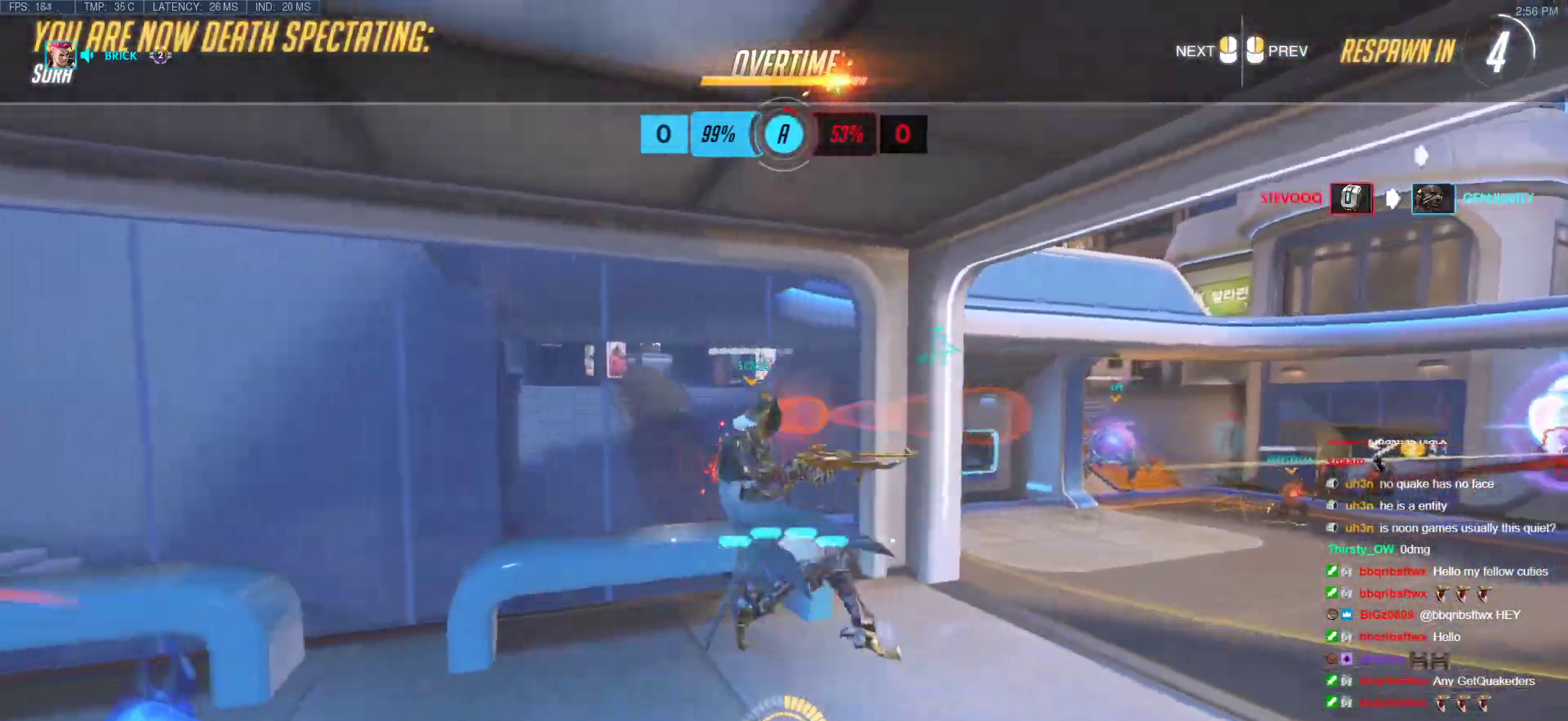
{"keys": [], "mouse": ["left"], "events": []}
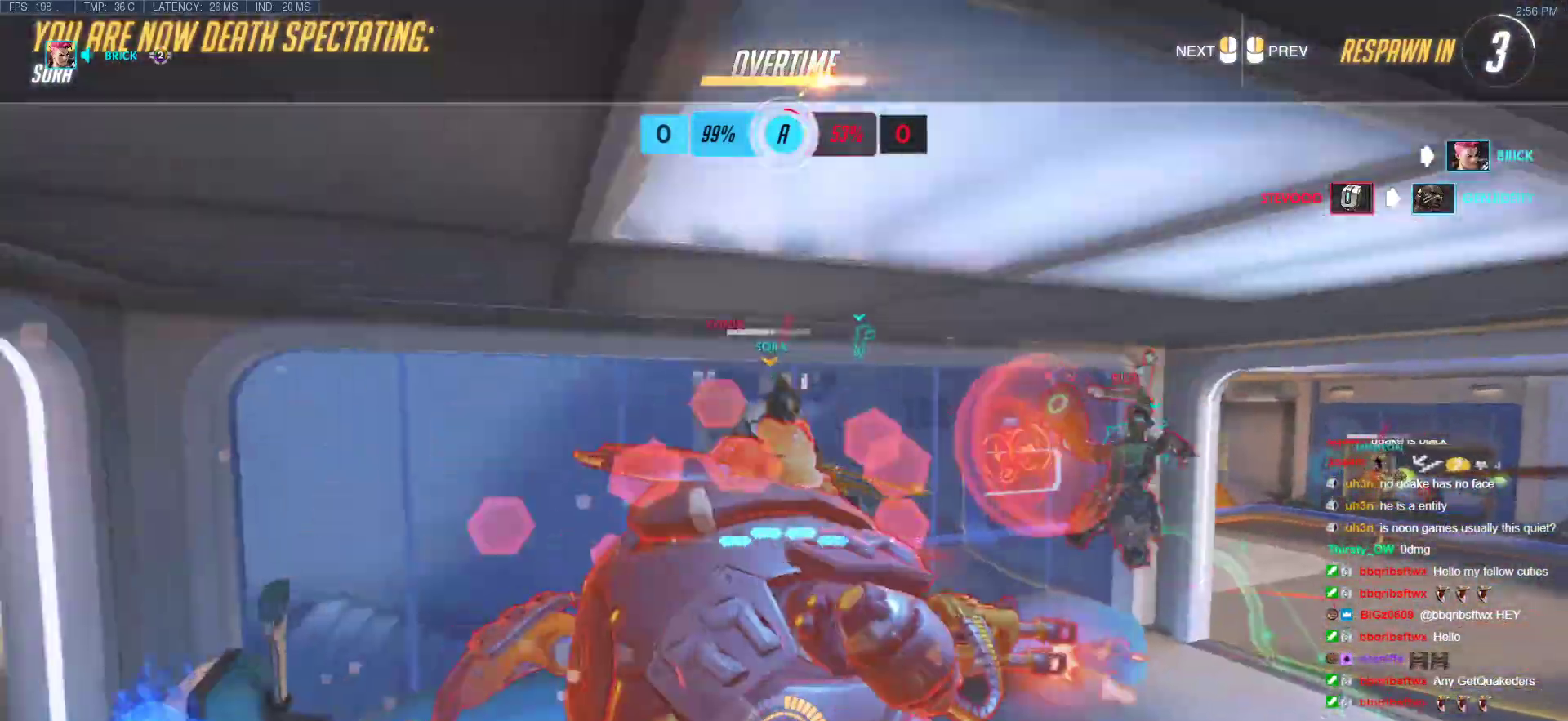
{"keys": [], "mouse": ["left"], "events": []}
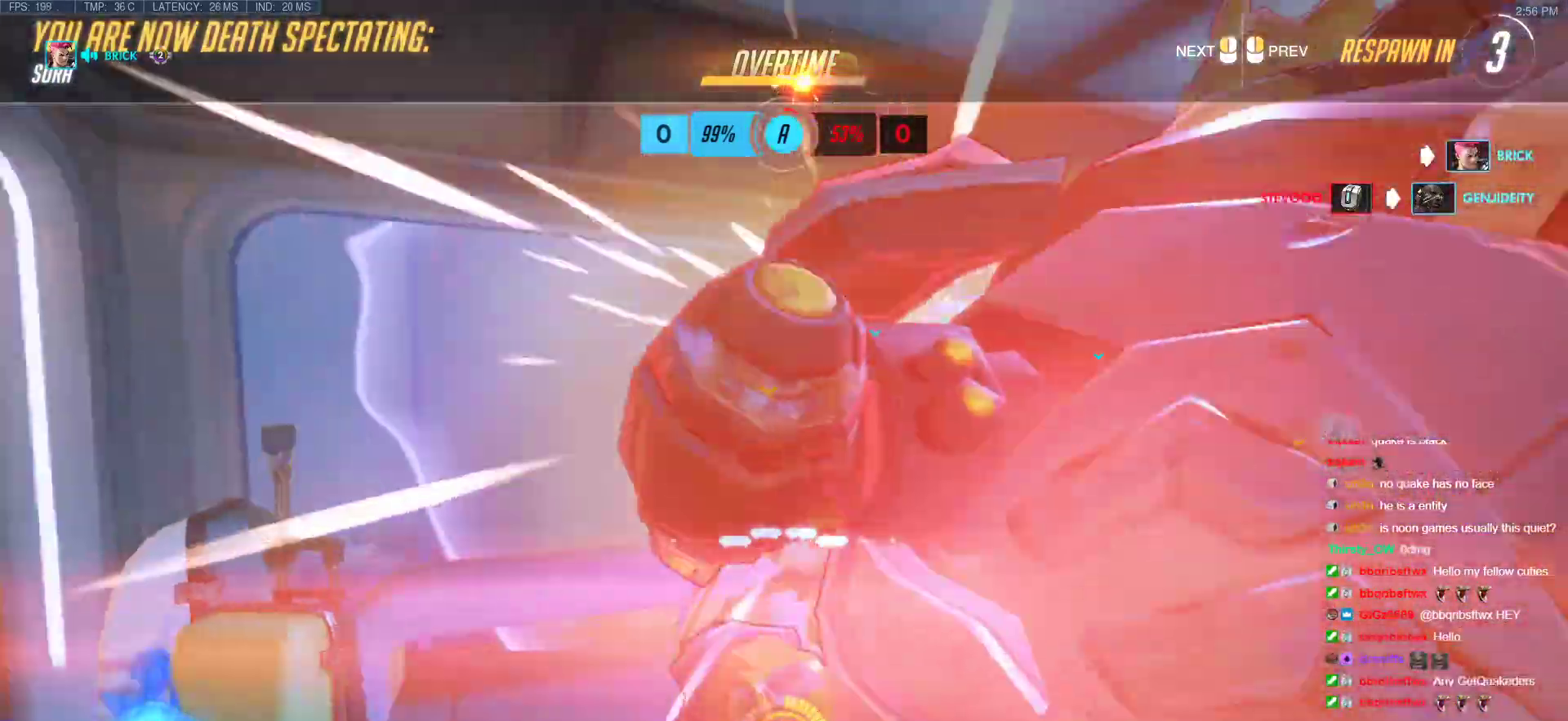
{"keys": [], "mouse": ["left"], "events": []}
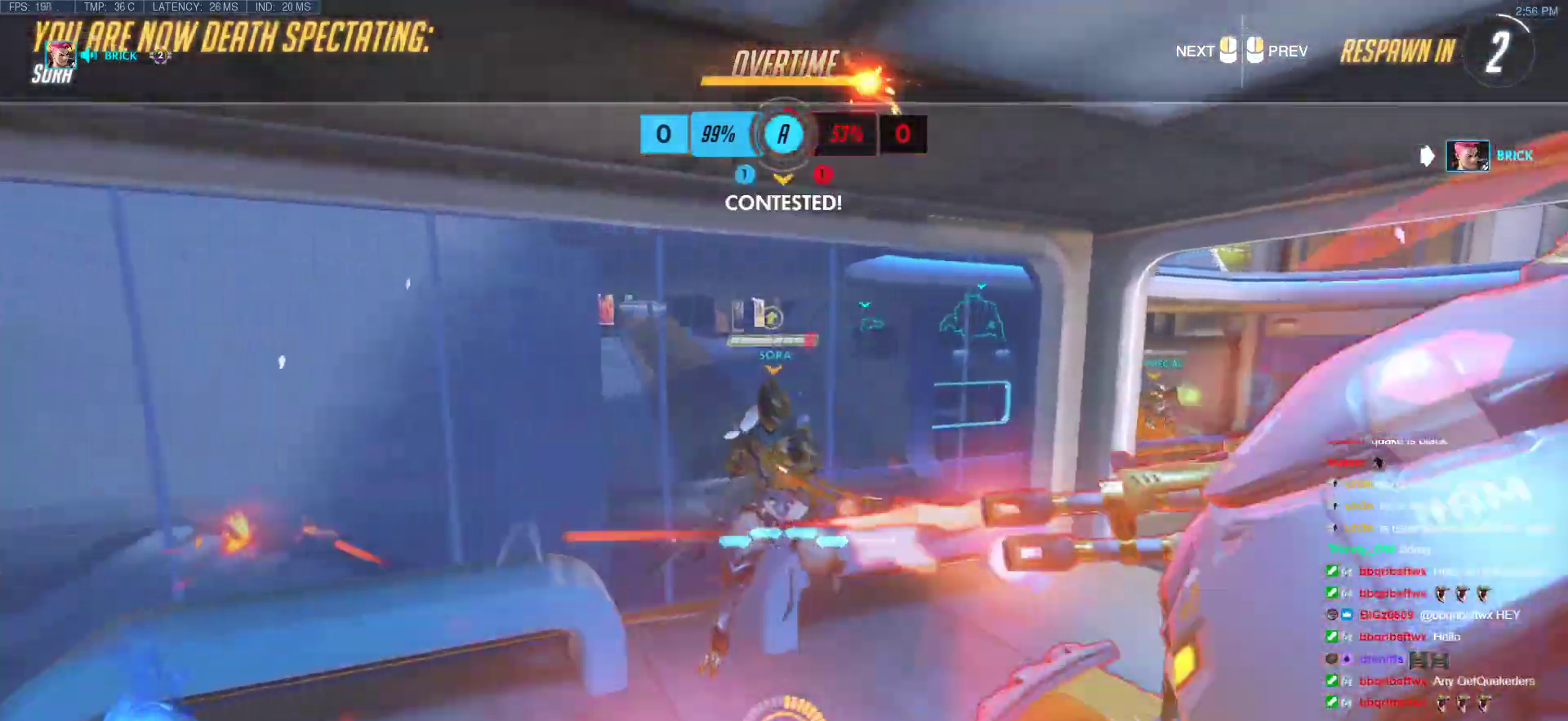
{"keys": [], "mouse": ["left"], "events": []}
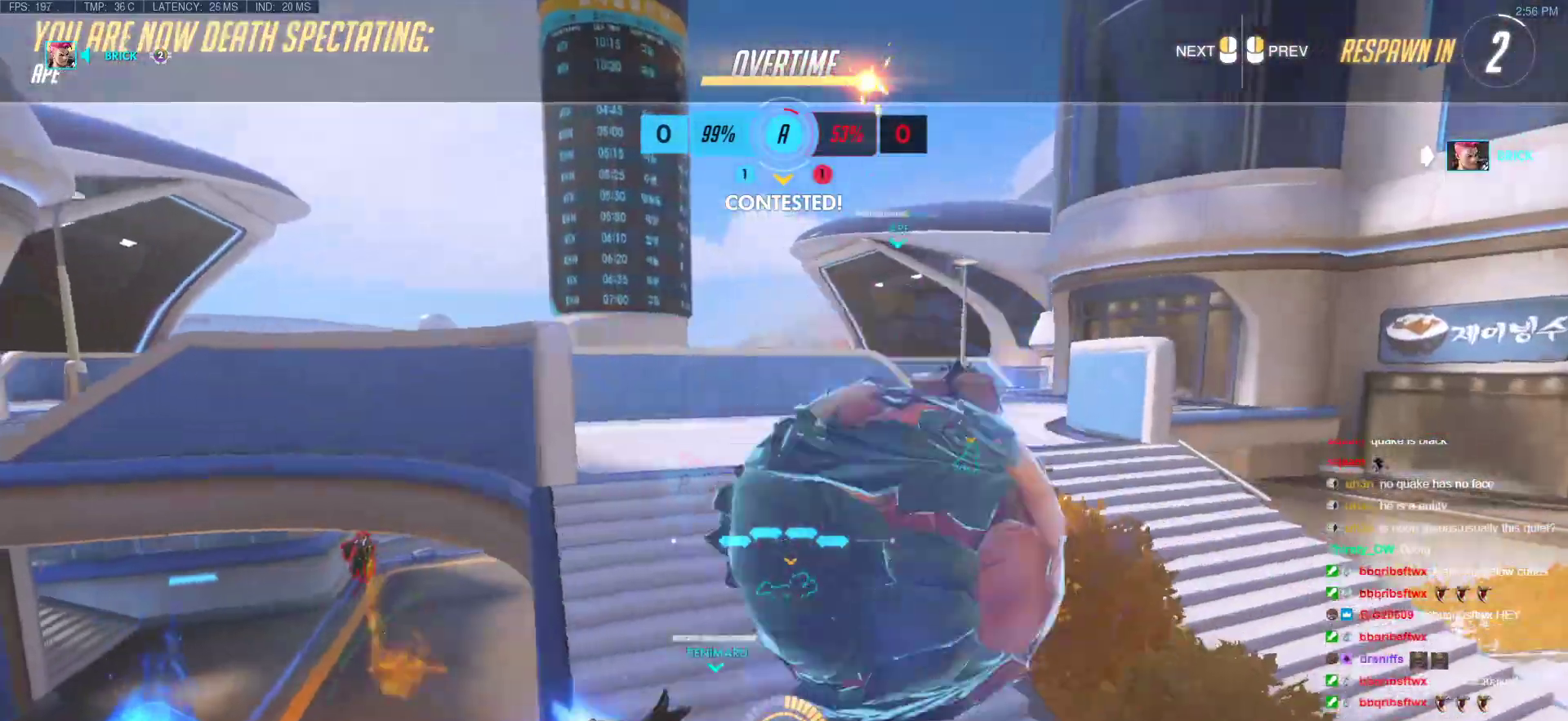
{"keys": [], "mouse": ["left"], "events": []}
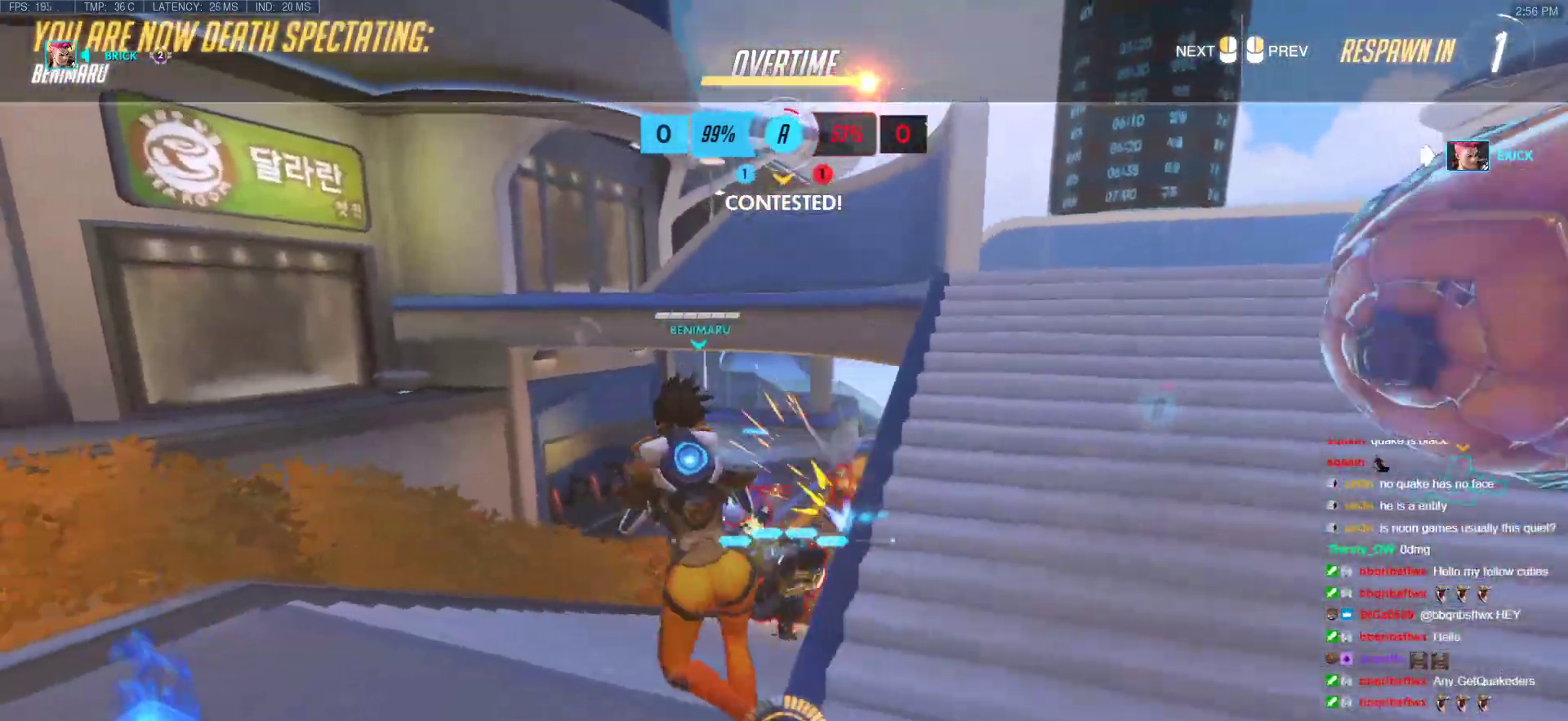
{"keys": [], "mouse": ["left"], "events": []}
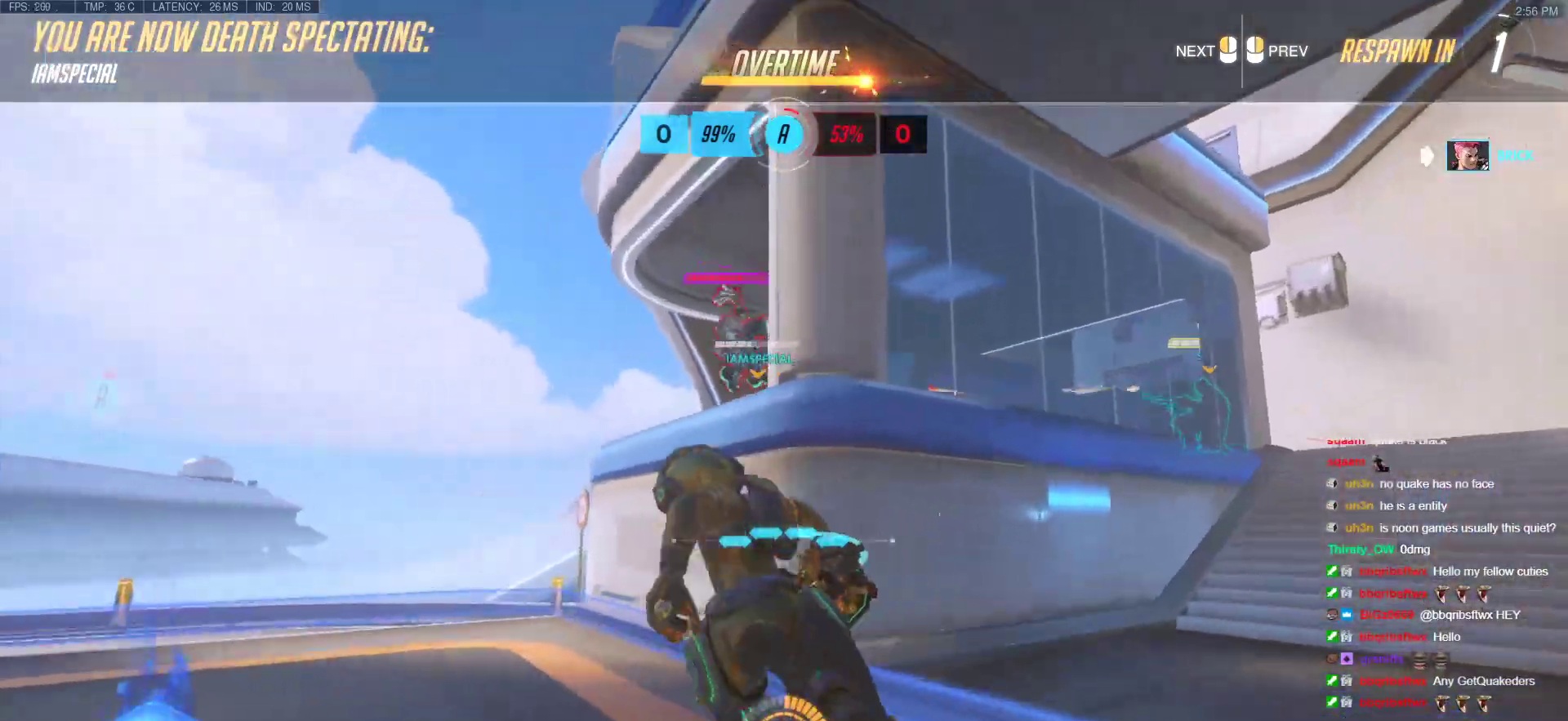
{"keys": [], "mouse": ["left"], "events": []}
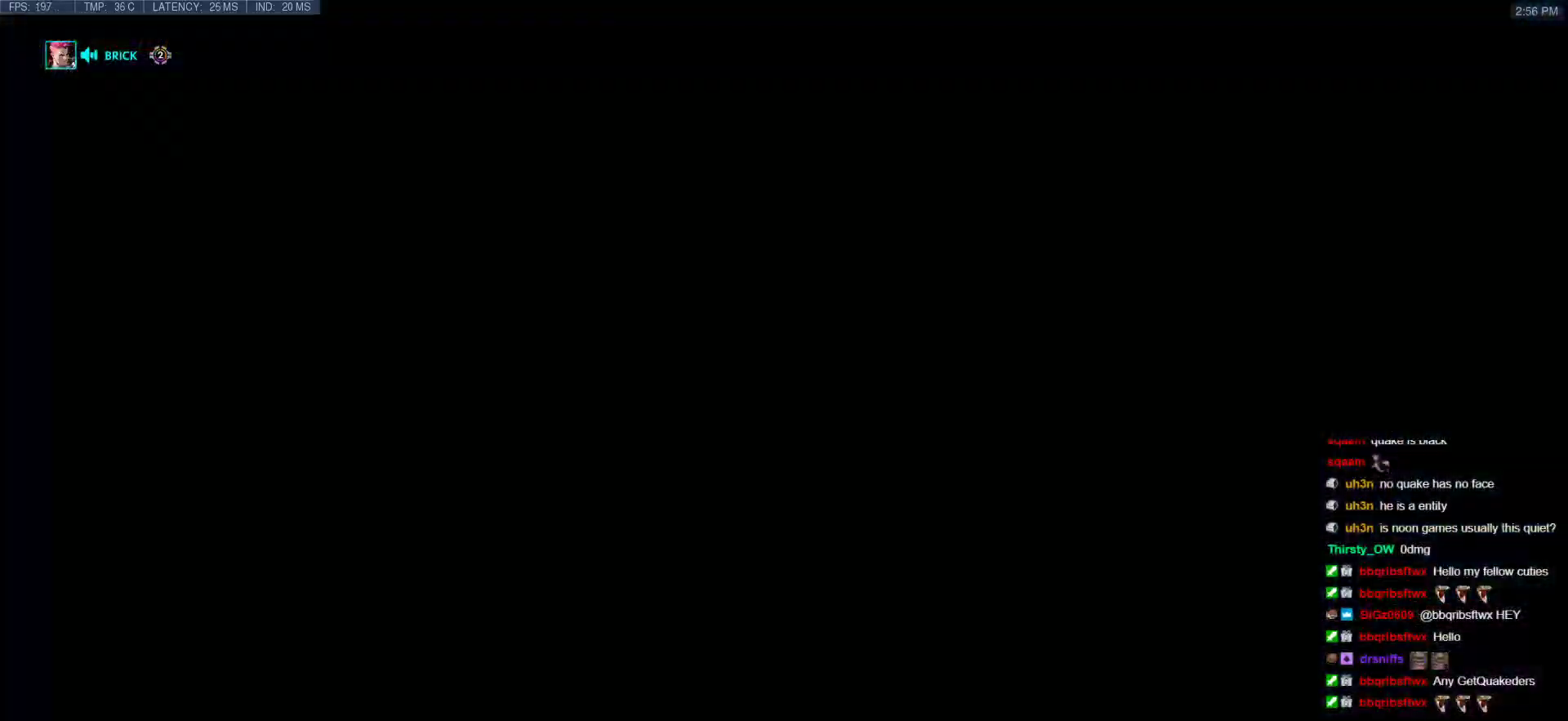
{"keys": [], "mouse": ["left"], "events": []}
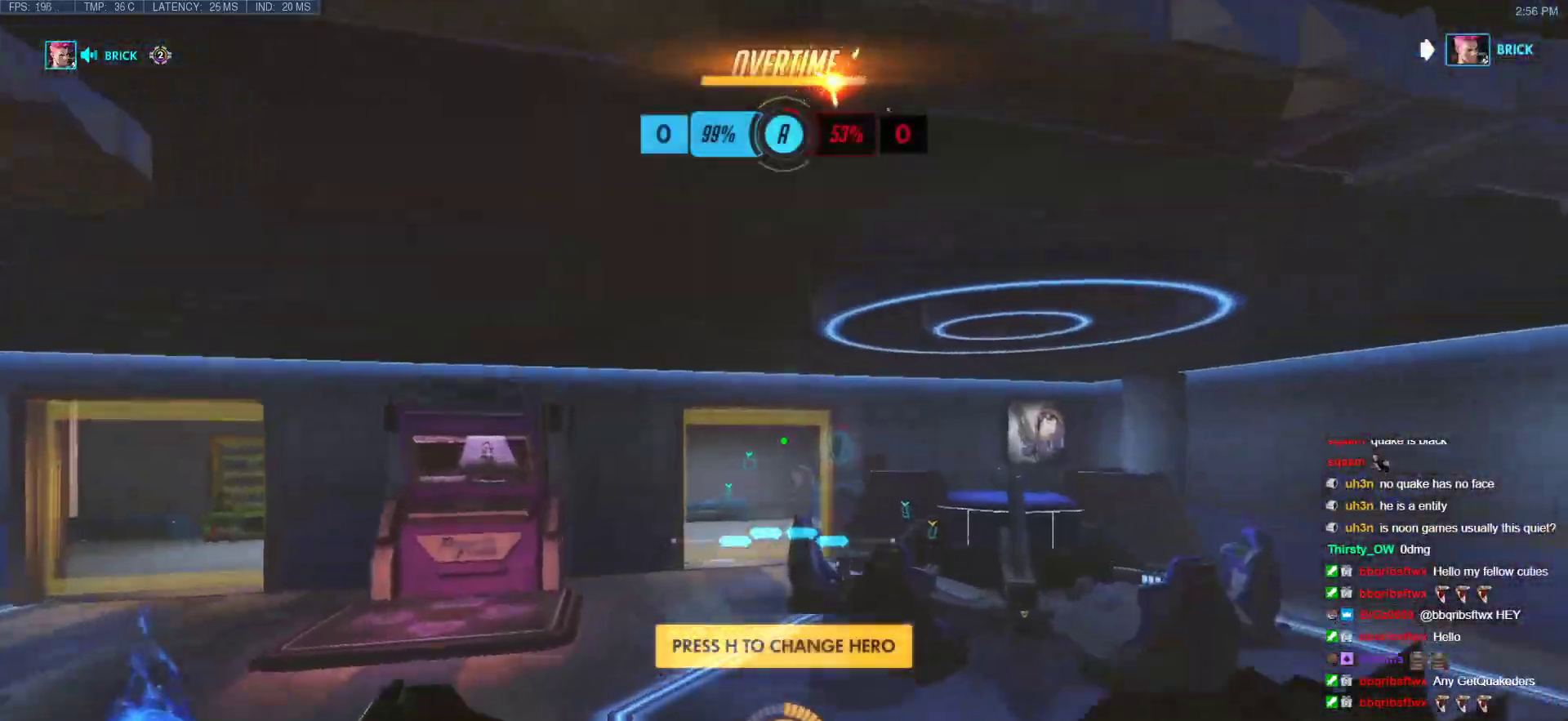
{"keys": [], "mouse": ["left"], "events": []}
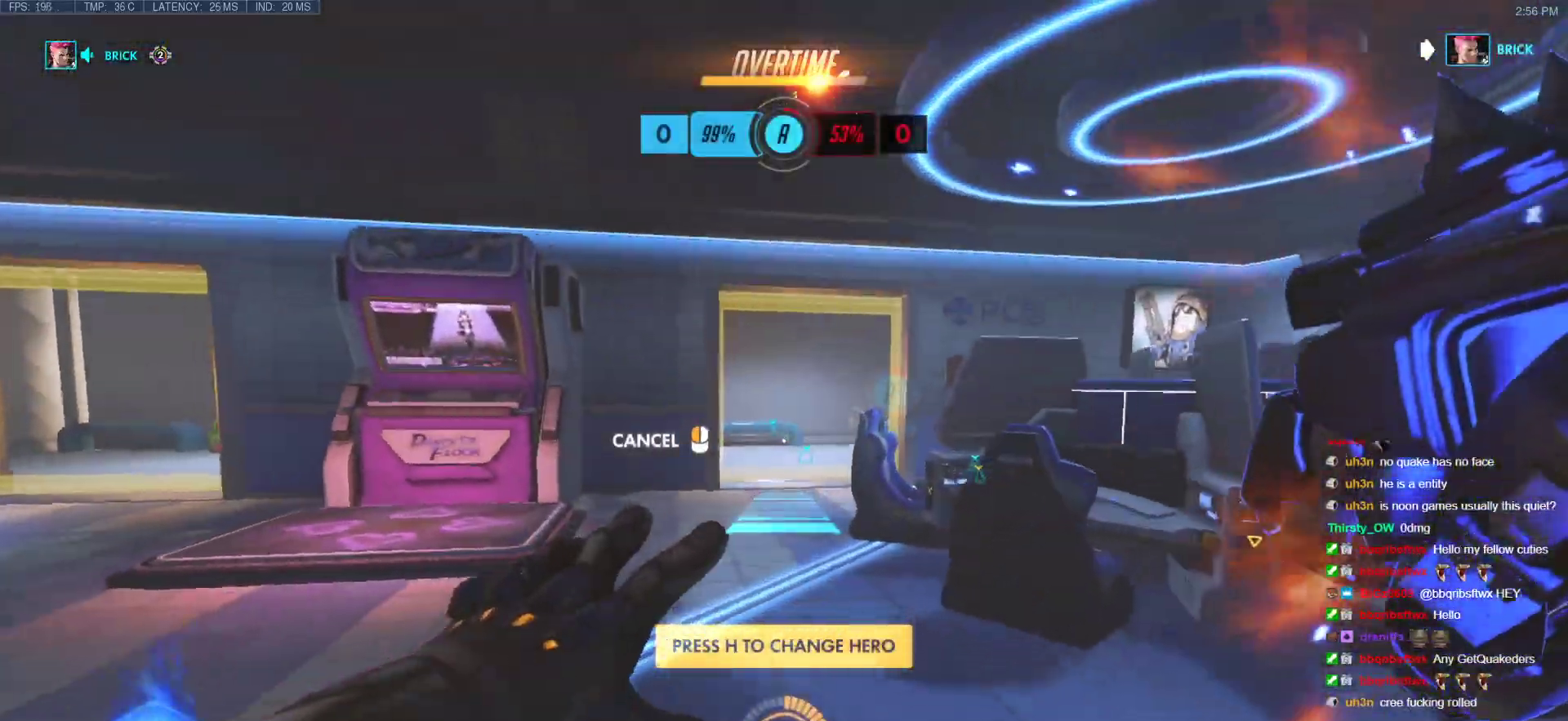
{"keys": [], "mouse": ["left"], "events": []}
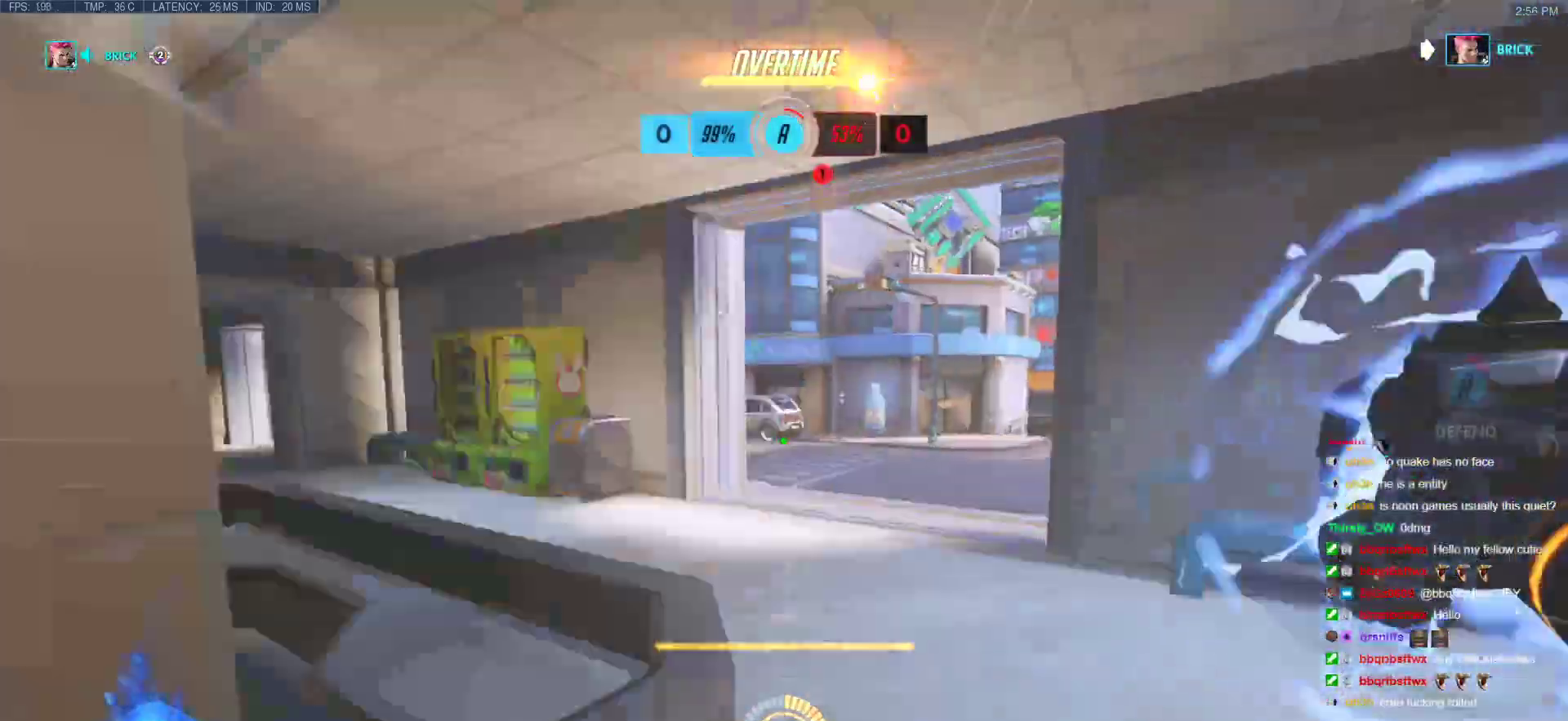
{"keys": [], "mouse": ["left"], "events": []}
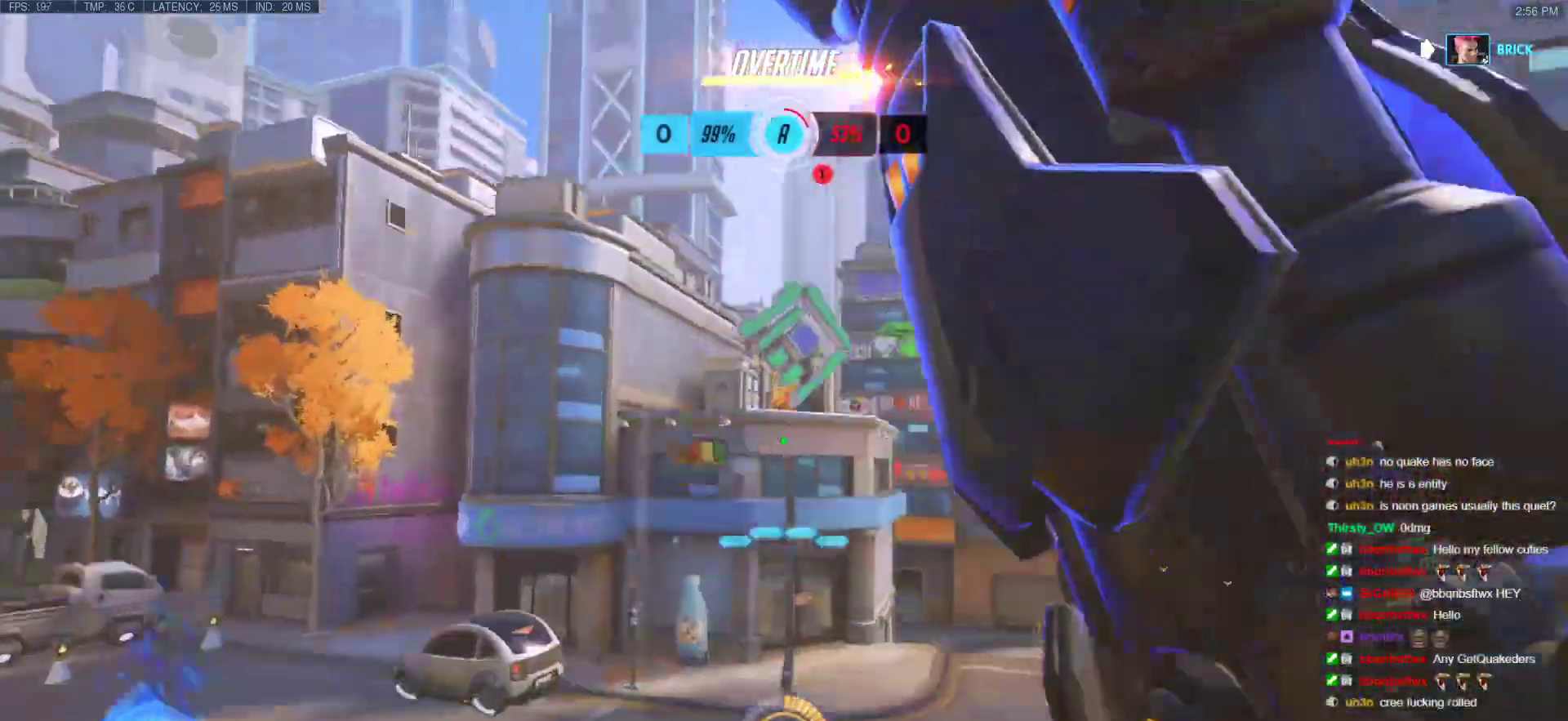
{"keys": [], "mouse": ["left"], "events": []}
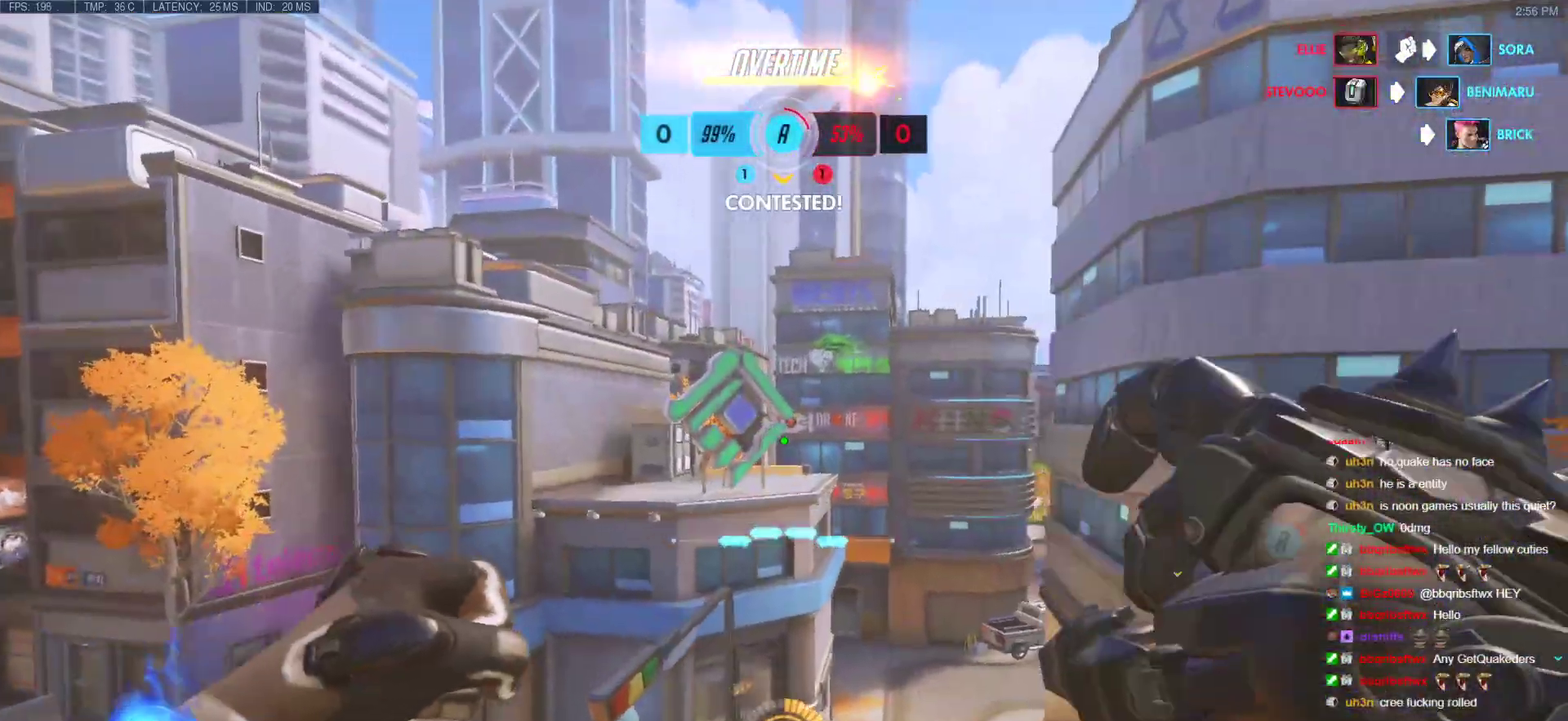
{"keys": [], "mouse": ["left"], "events": []}
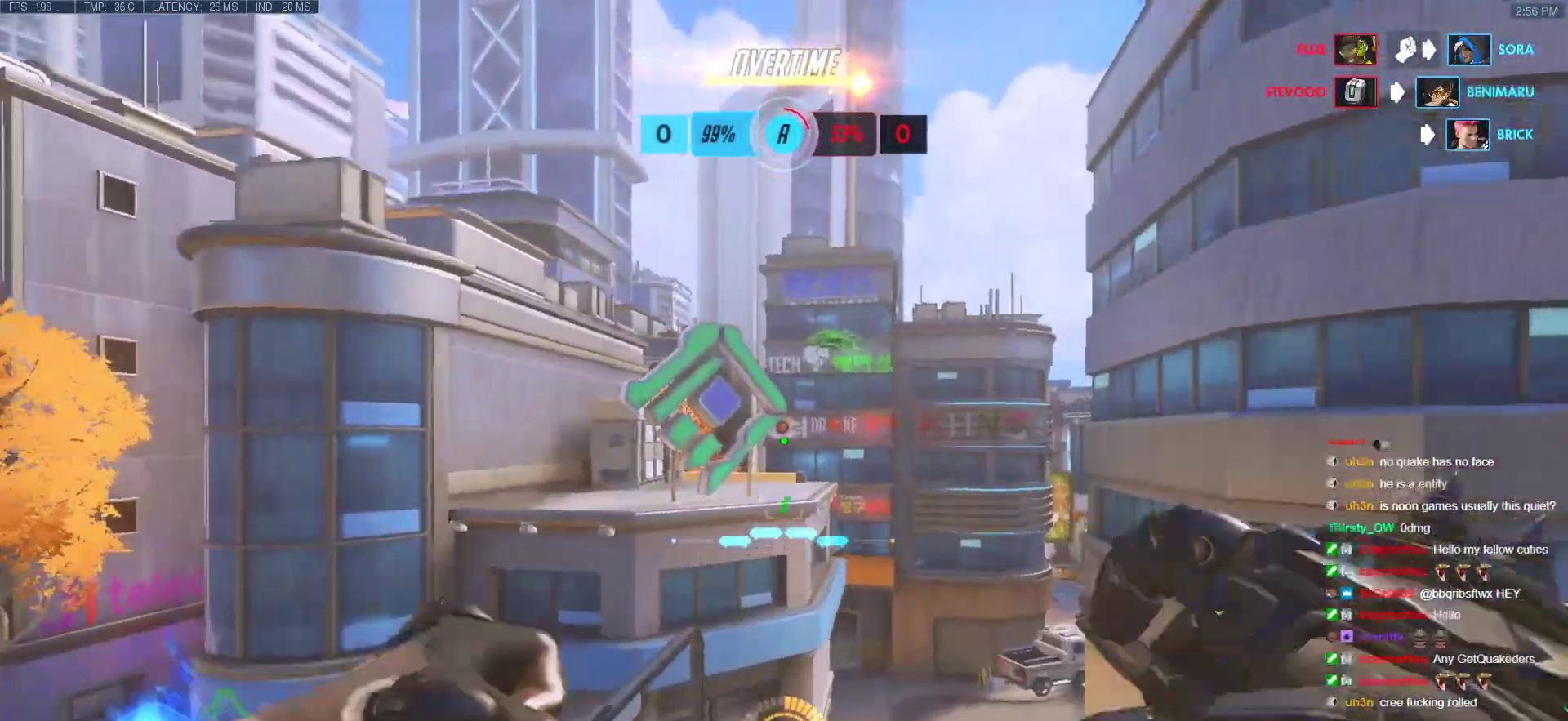
{"keys": [], "mouse": ["left"], "events": []}
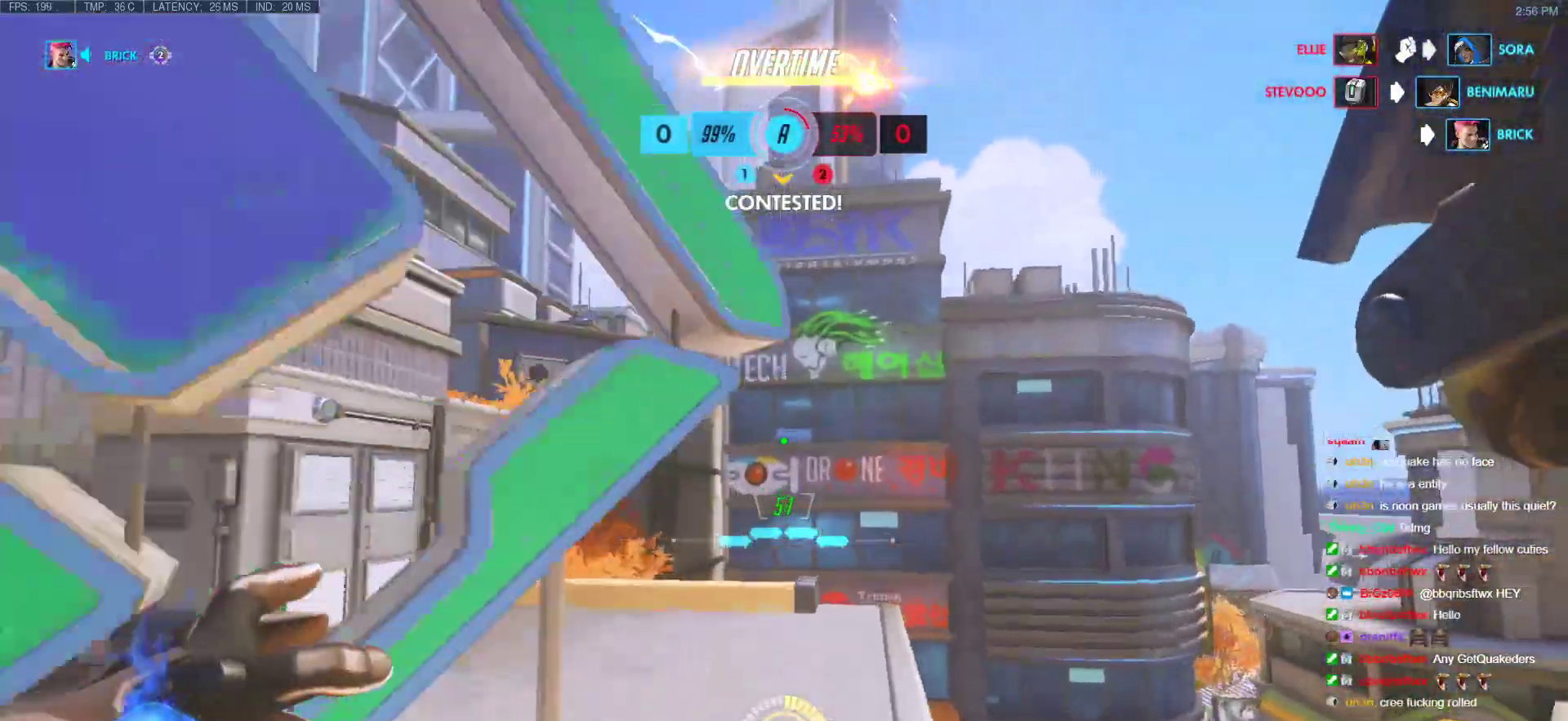
{"keys": [], "mouse": ["left"], "events": []}
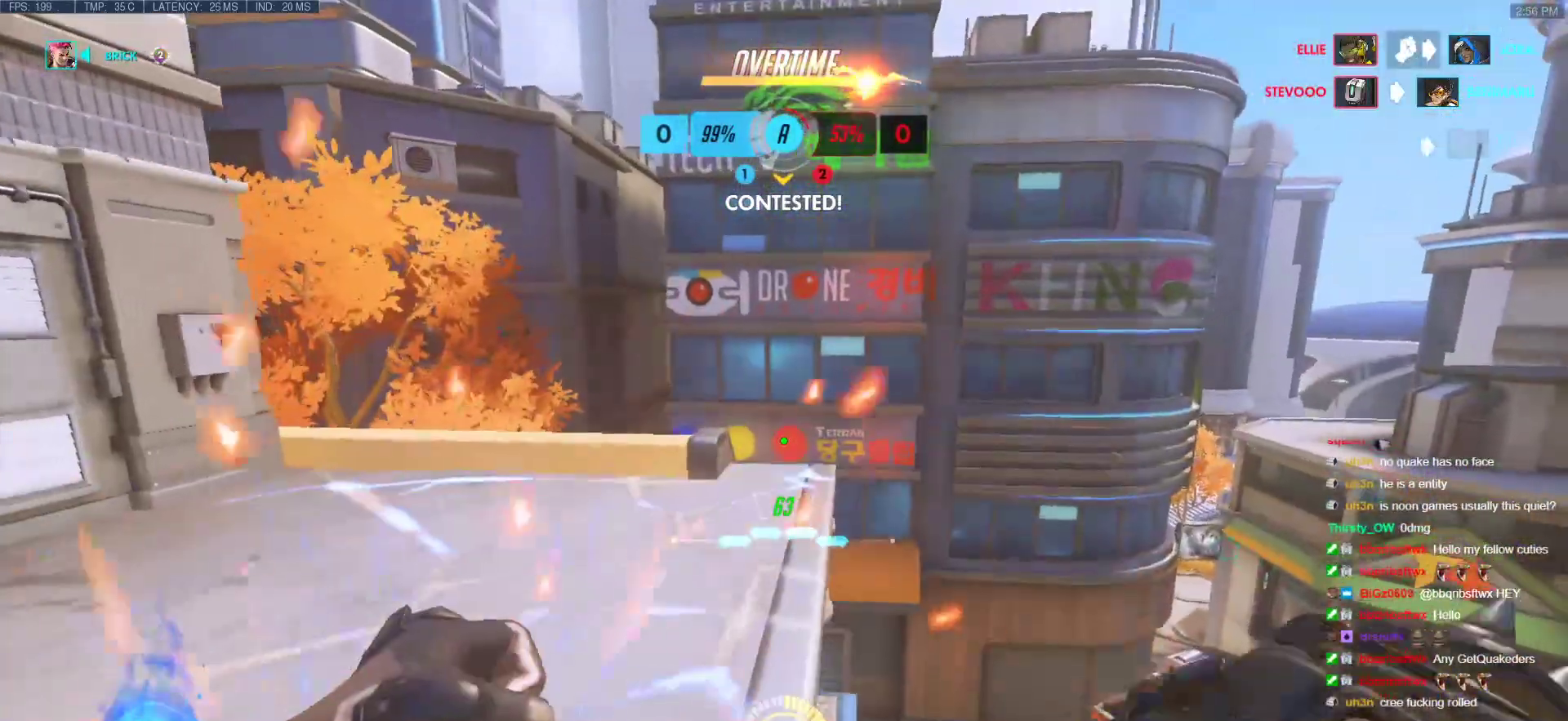
{"keys": [], "mouse": ["left"], "events": []}
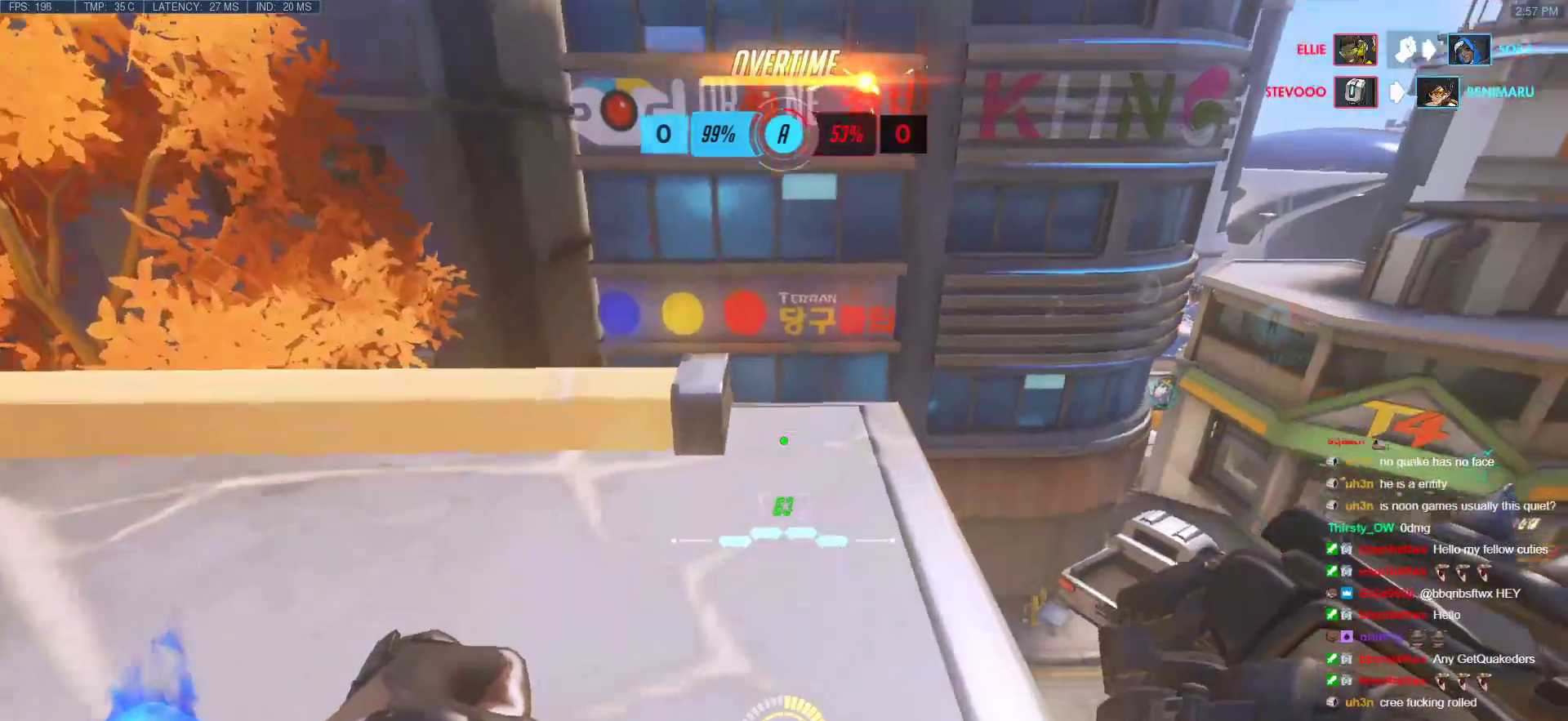
{"keys": [], "mouse": ["left"], "events": []}
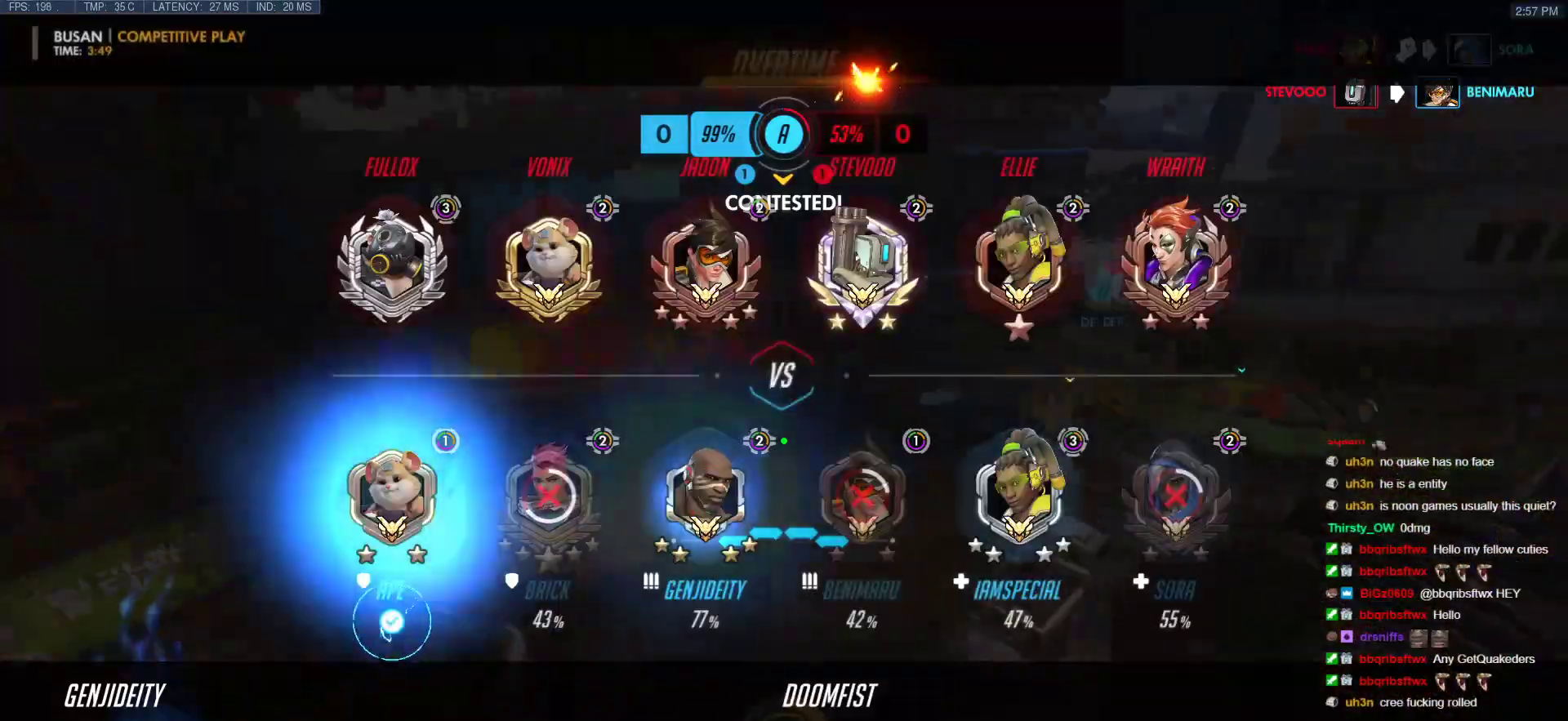
{"keys": [], "mouse": ["left"], "events": []}
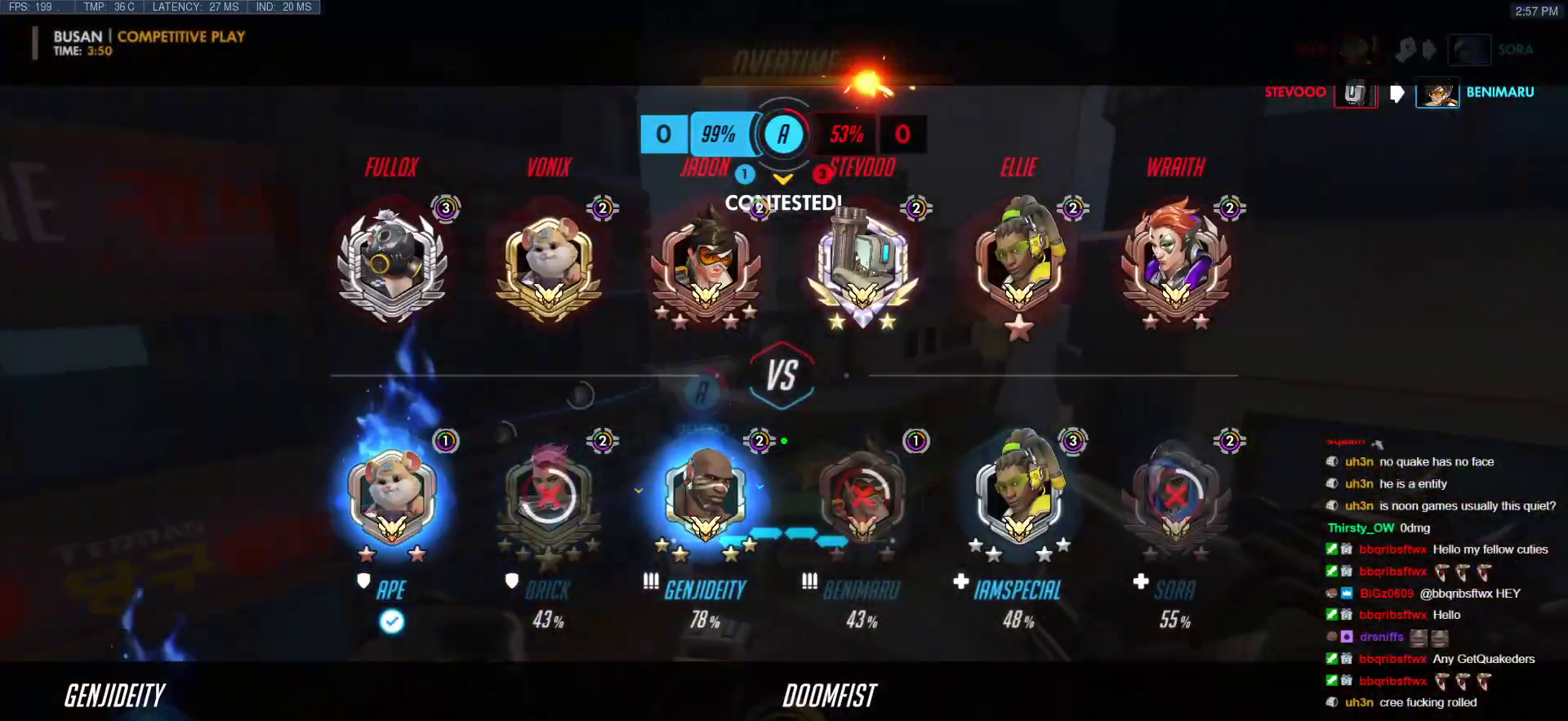
{"keys": [], "mouse": ["left"], "events": []}
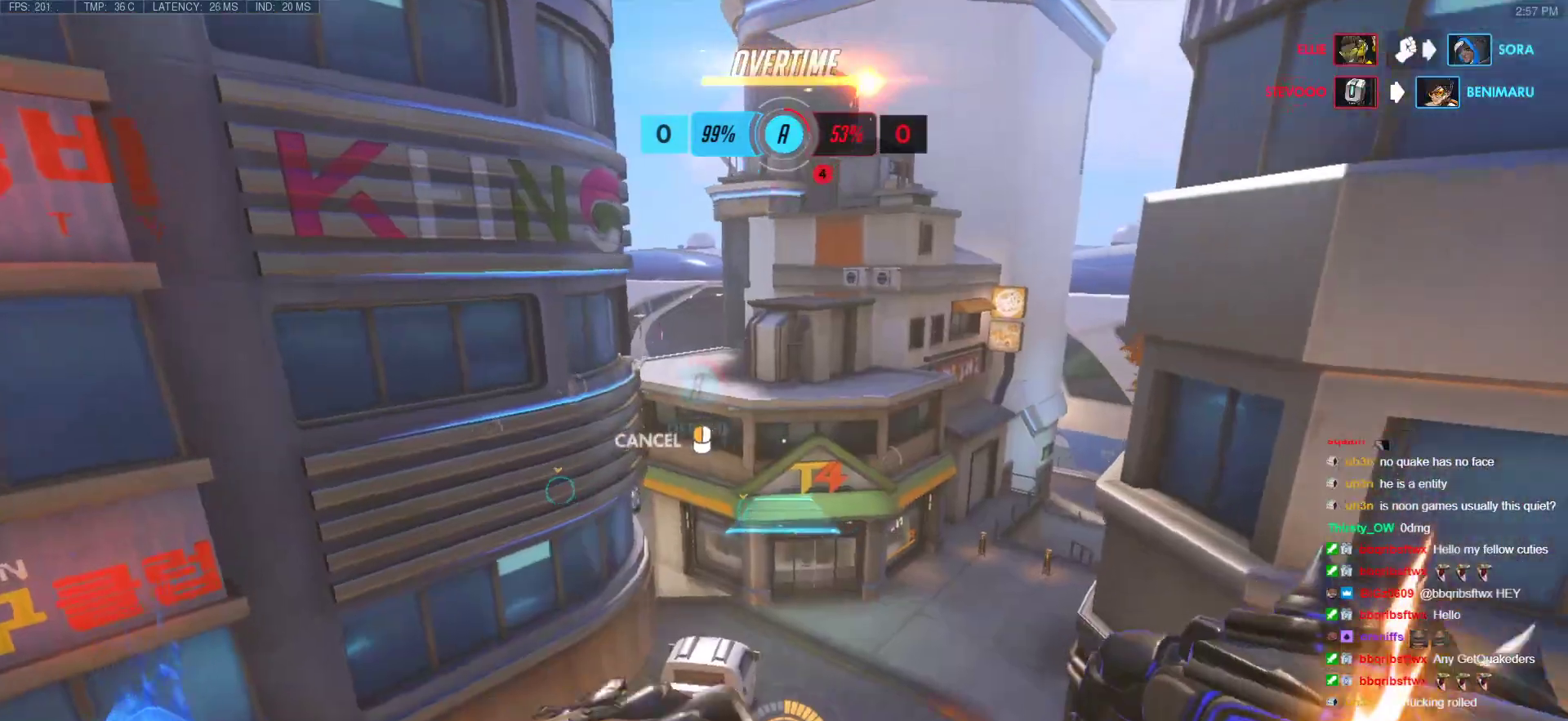
{"keys": [], "mouse": ["left"], "events": []}
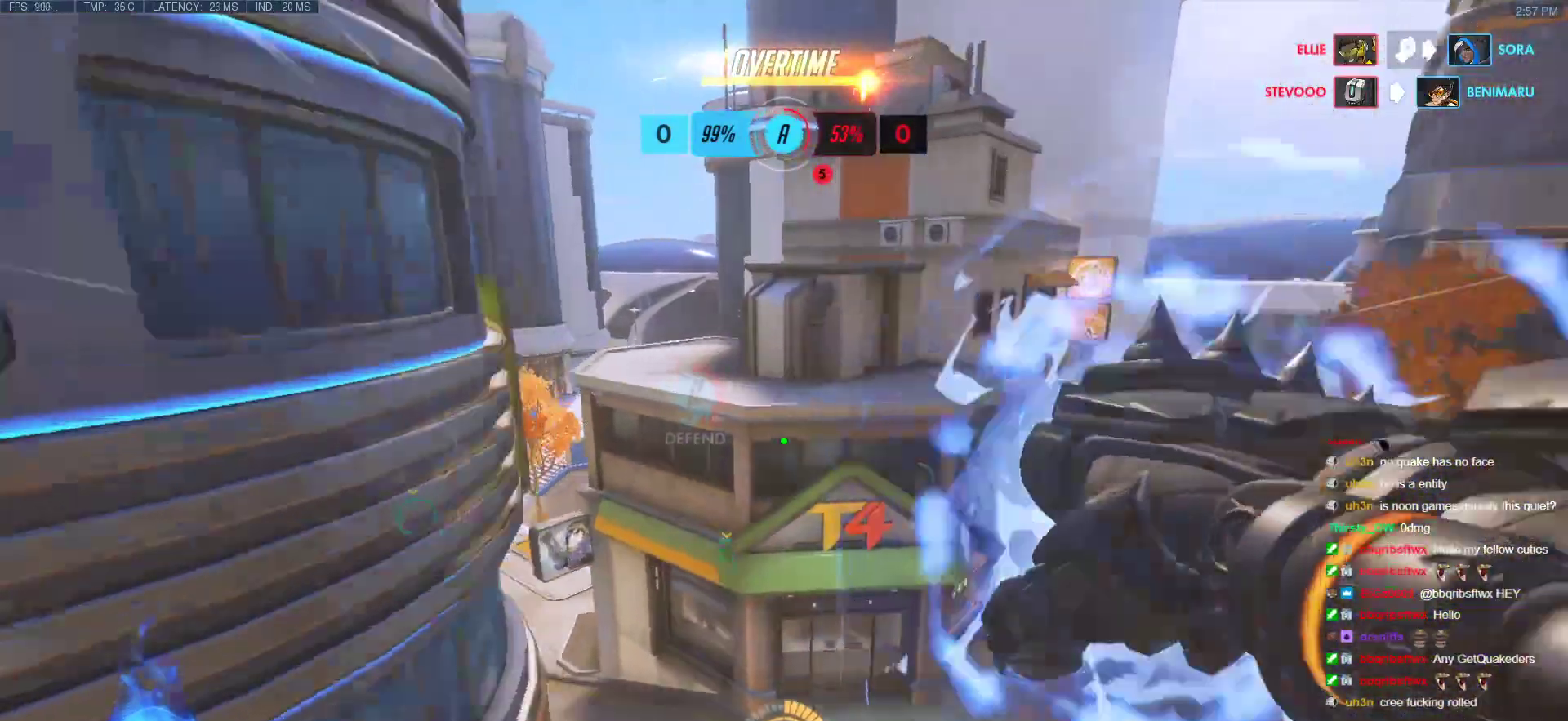
{"keys": [], "mouse": ["left"], "events": []}
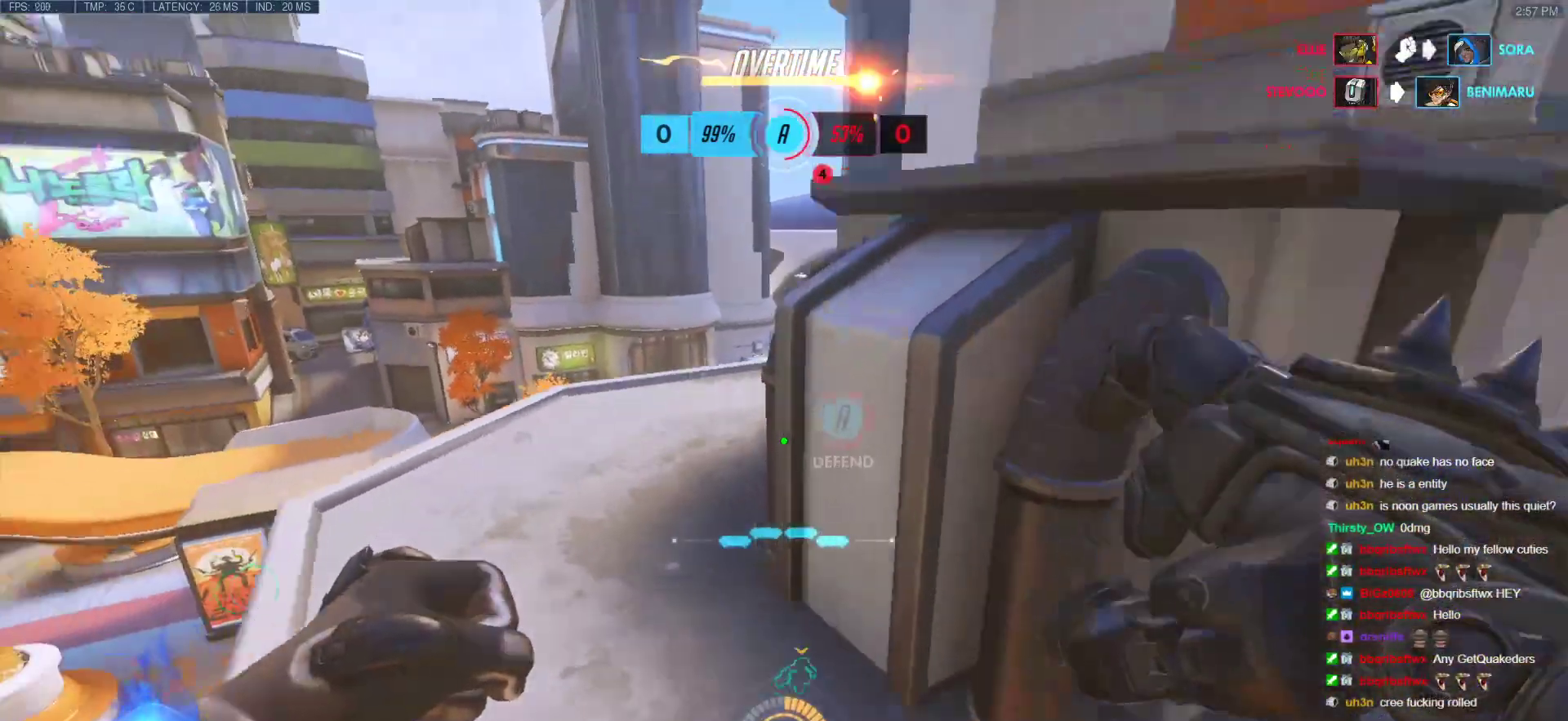
{"keys": [], "mouse": ["left"], "events": []}
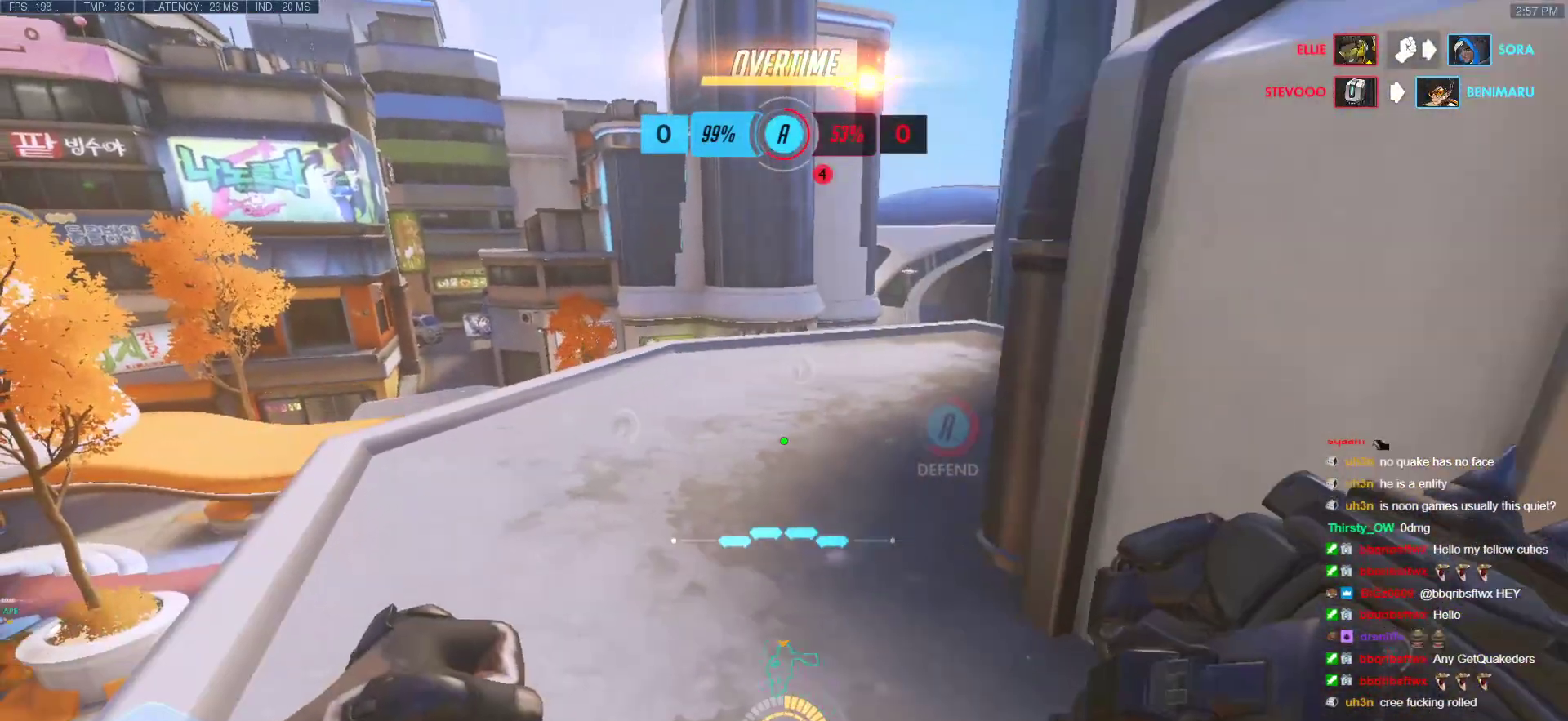
{"keys": [], "mouse": ["left"], "events": []}